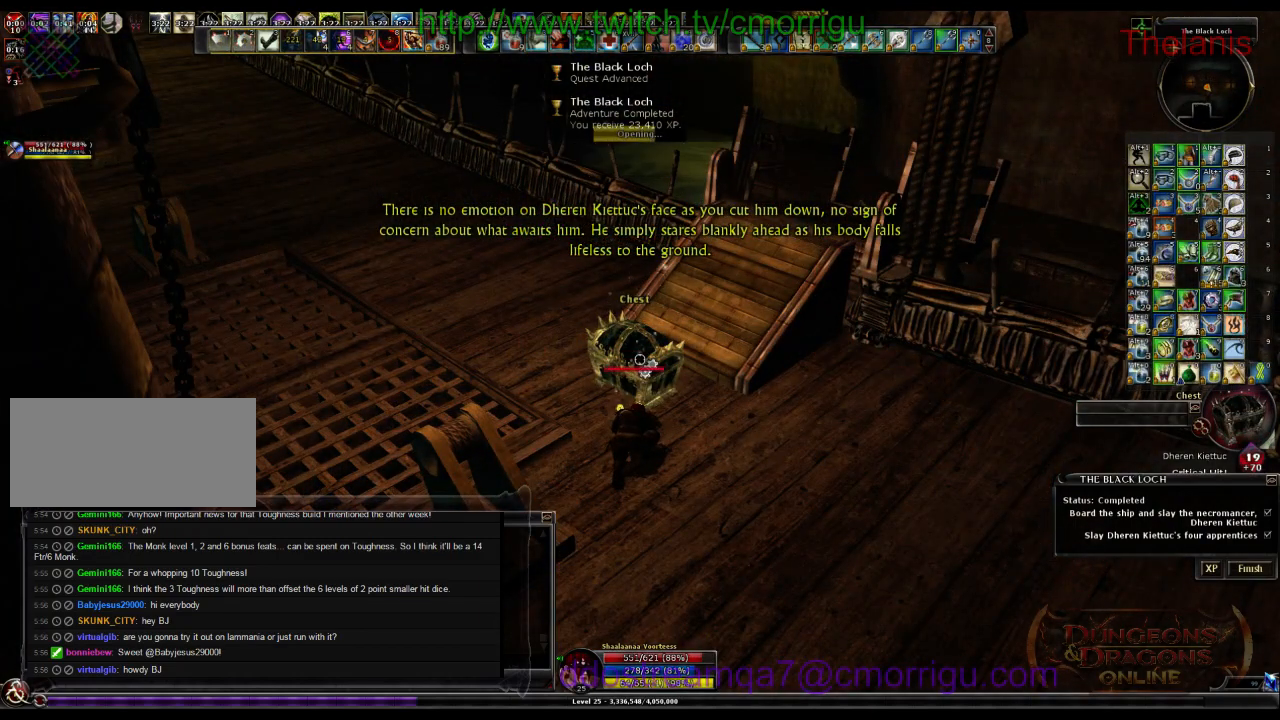
Gameplay with keyboard; each line is a JSON object with the keys held at the frame after it. "events" lists presses ("down") and releases ("up") of ".", "/", "0", "1", "2", "3", "4", "5", "6", "7", "8", "9", "a", "b", "backslash", "backspace", "c", "caps_lock", "comma", "ctrl_l", "ctrl_r", "d", "e", "equals", "escape", "f", "f1", "f10", "f11", "f12", "f2", "f3", "f4", "f5", "f6", "f7", "f8", "f9", "g", "h", "i", "j", "k", "l", "lbracket", "m", "minus", "n", "o", "p", "q", "quote", "r", "rbracket", "return", "s", "semicolon", "shift_l", "shift_r", "space", "t", "tab", "tilde", "u", "v", "w", "x", "y" and "z" between this image and that frame as [ms after this image, input, new state], when the widget could be followed in between. No other keys are recorded. Mouse input is not recorded.
{"keys": [], "events": []}
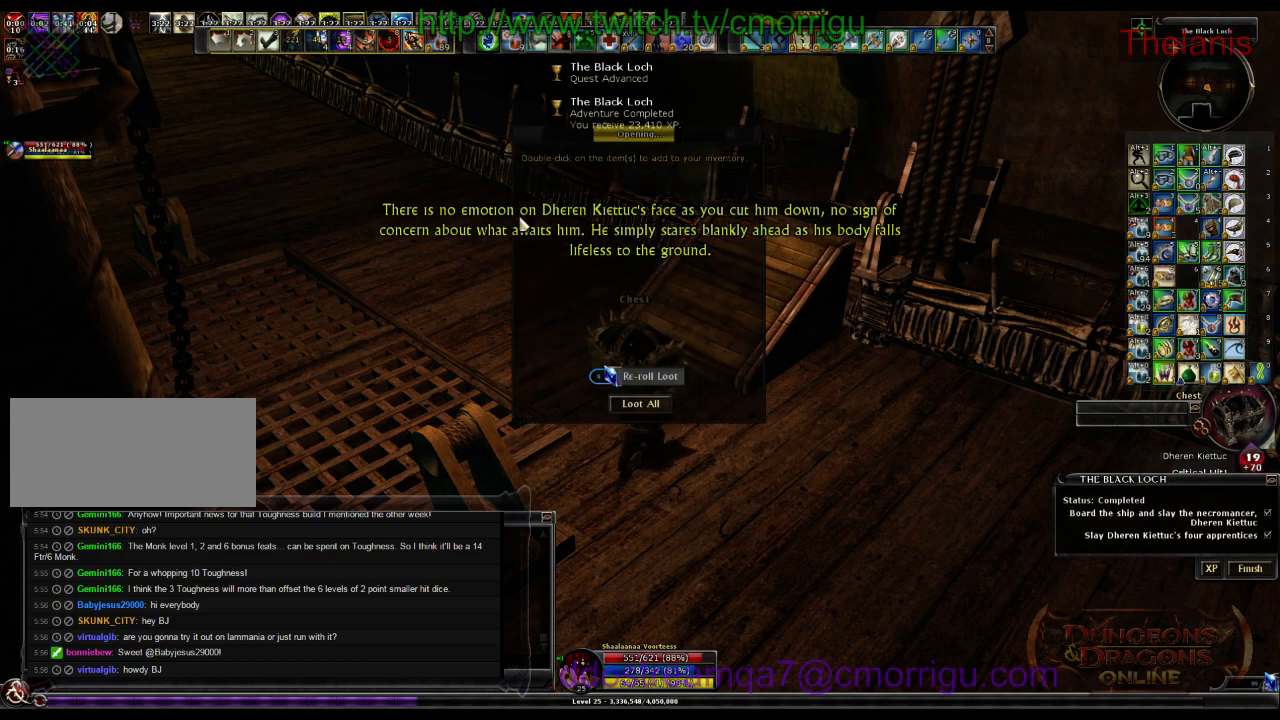
{"keys": [], "events": []}
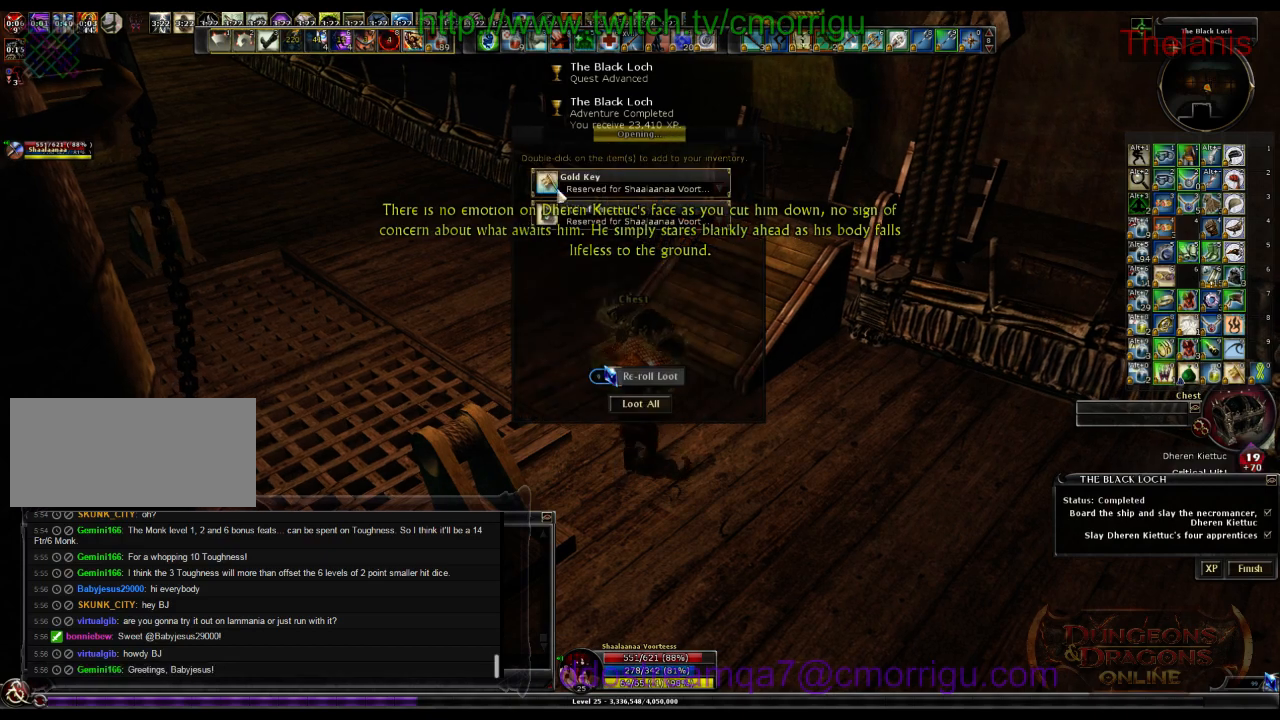
{"keys": [], "events": []}
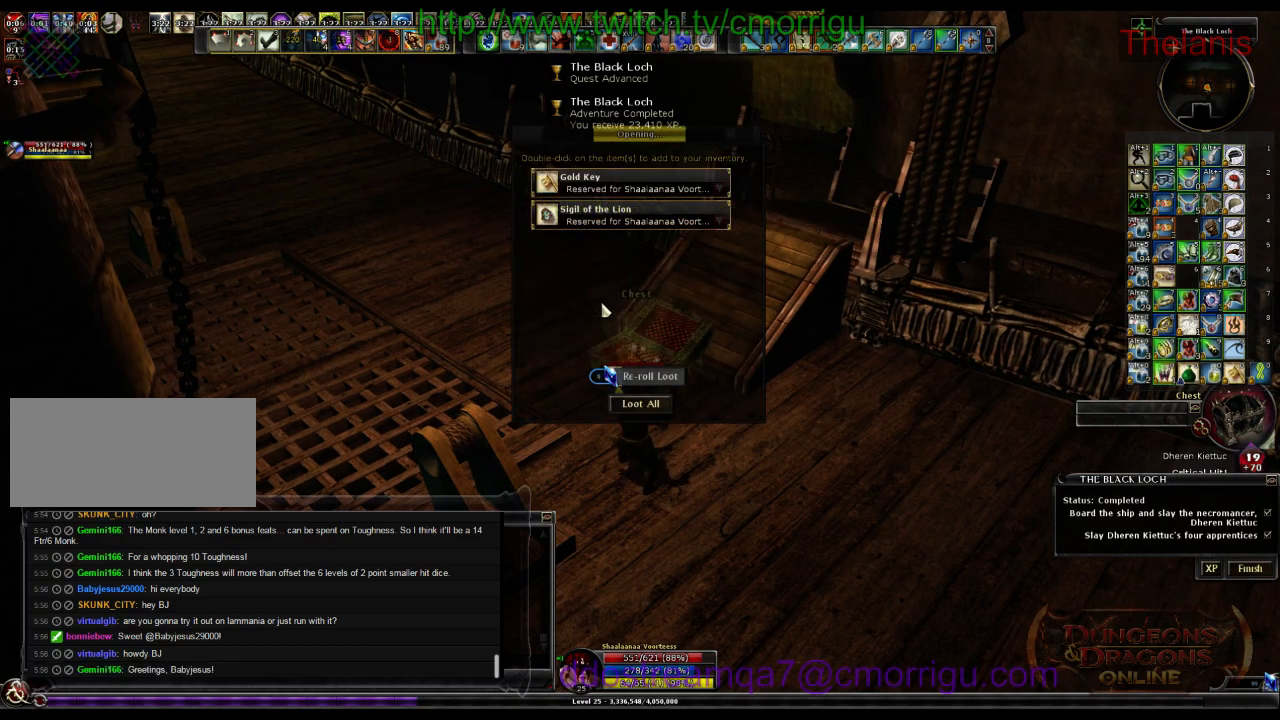
{"keys": [], "events": []}
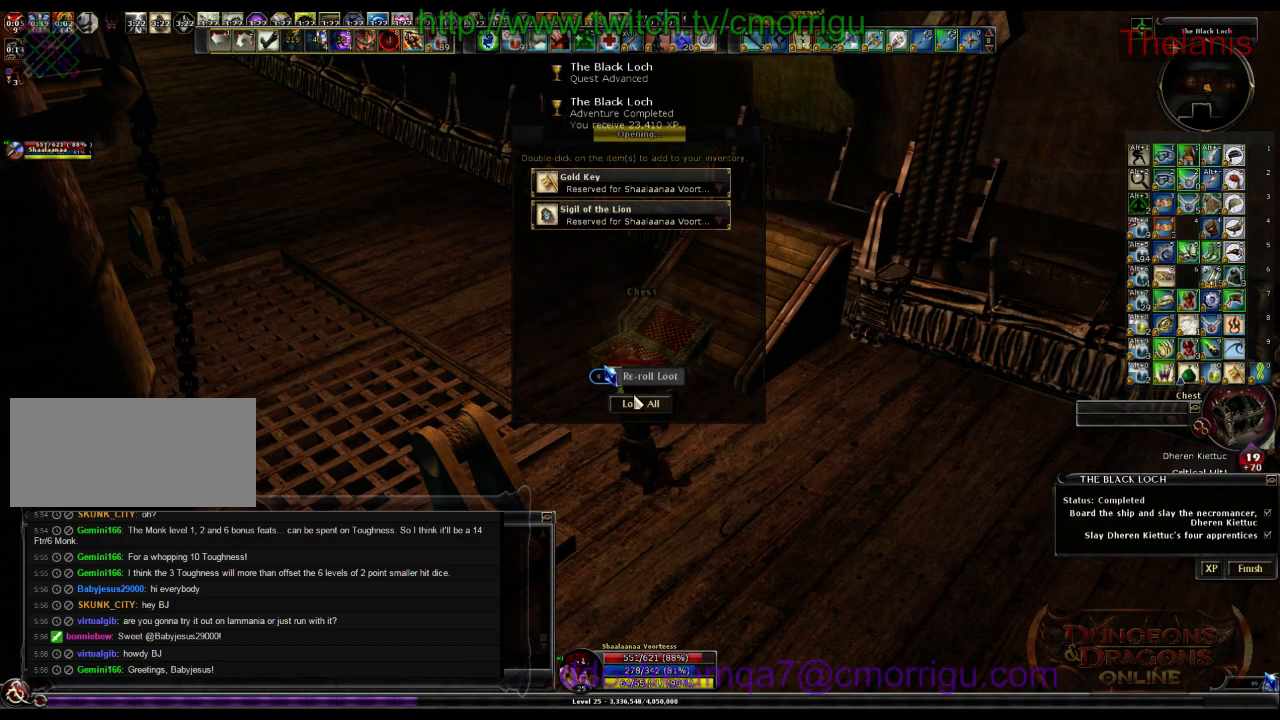
{"keys": [], "events": []}
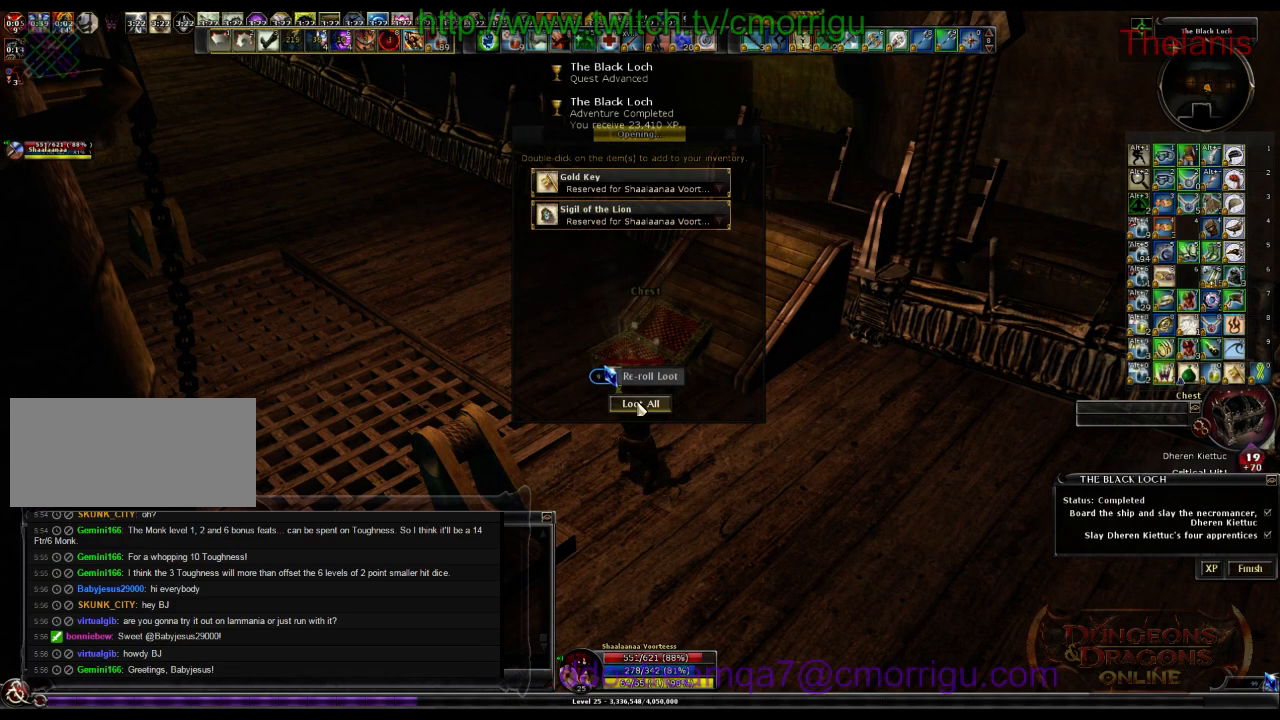
{"keys": [], "events": []}
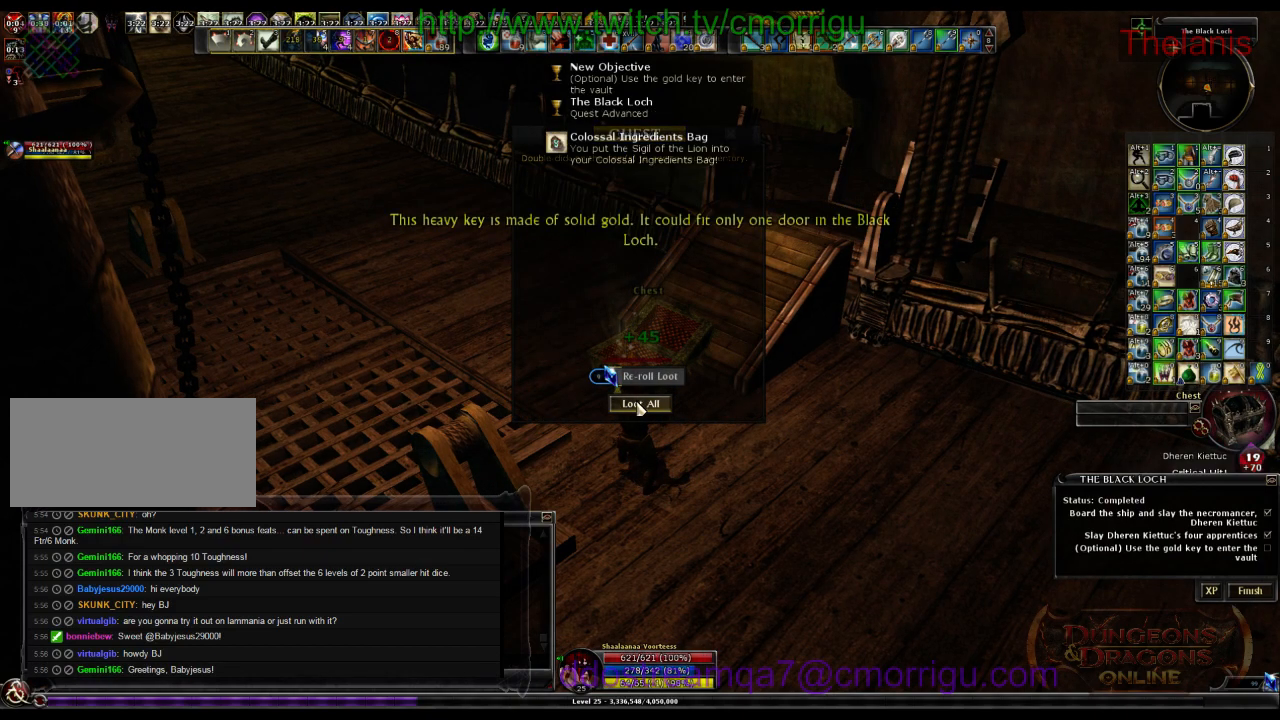
{"keys": ["w"], "events": [[400, "w", "down"]]}
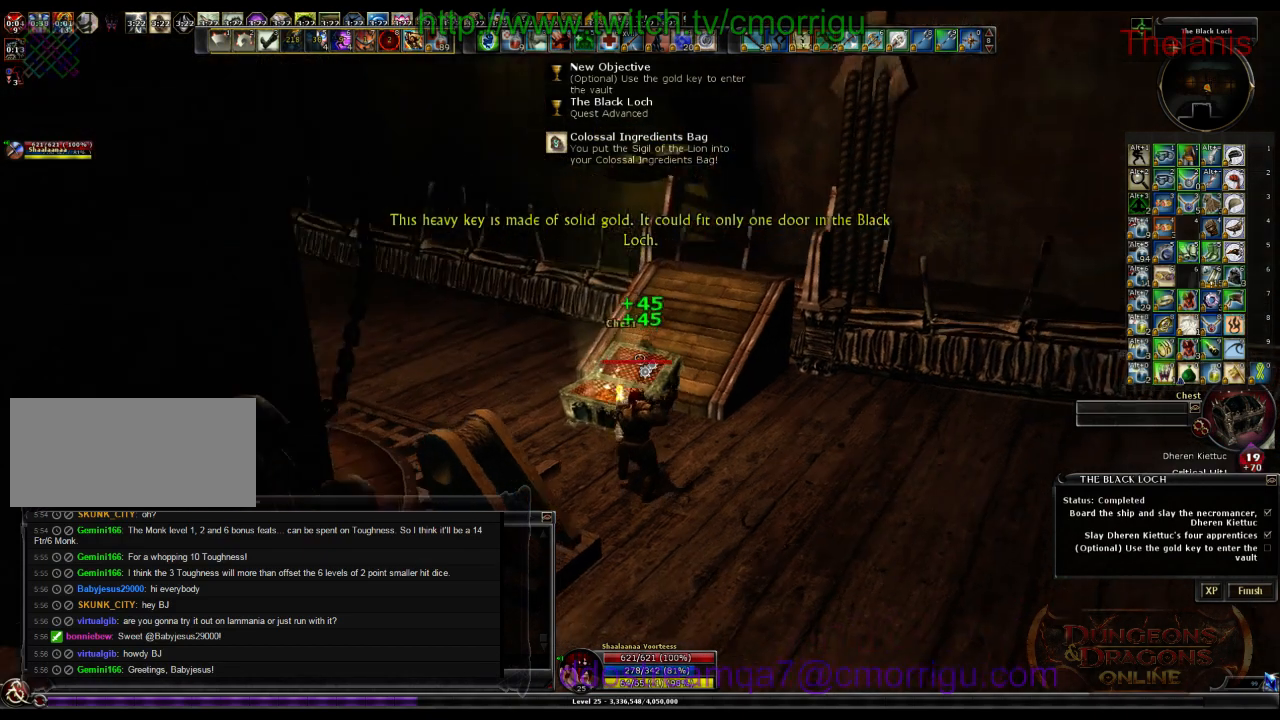
{"keys": ["w"], "events": [[300, "space", "down"], [500, "space", "up"]]}
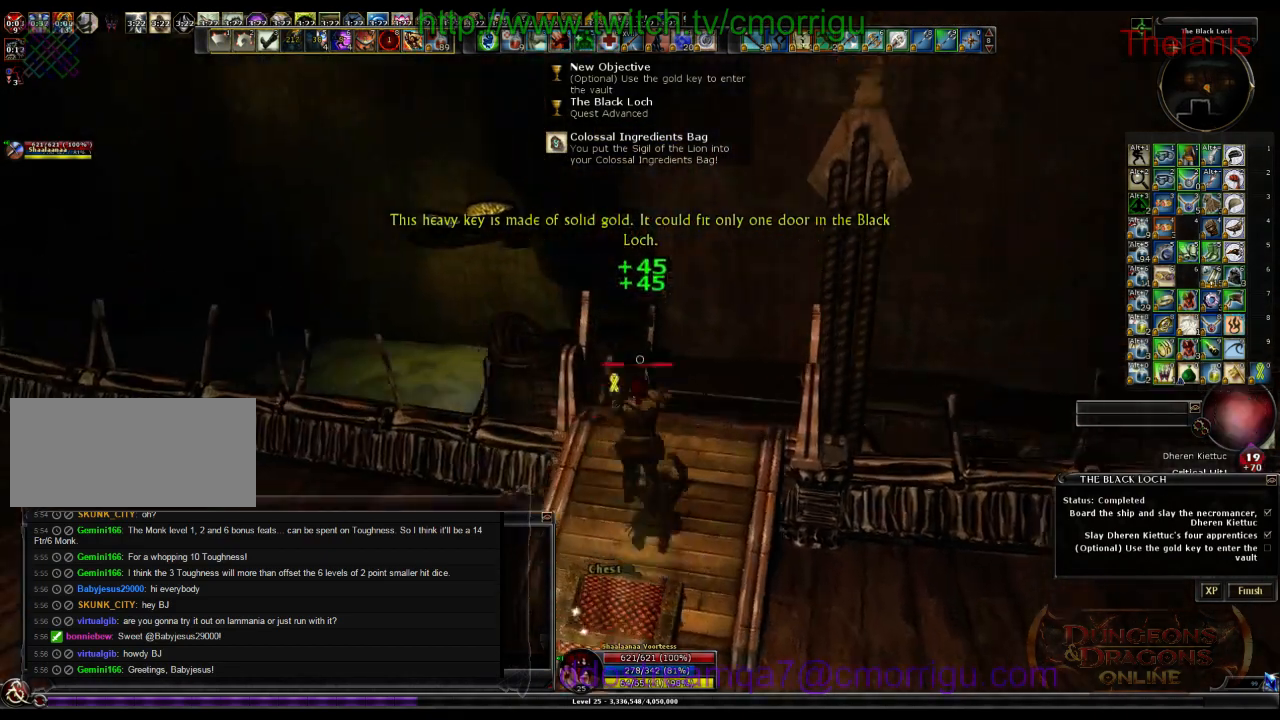
{"keys": ["w"], "events": []}
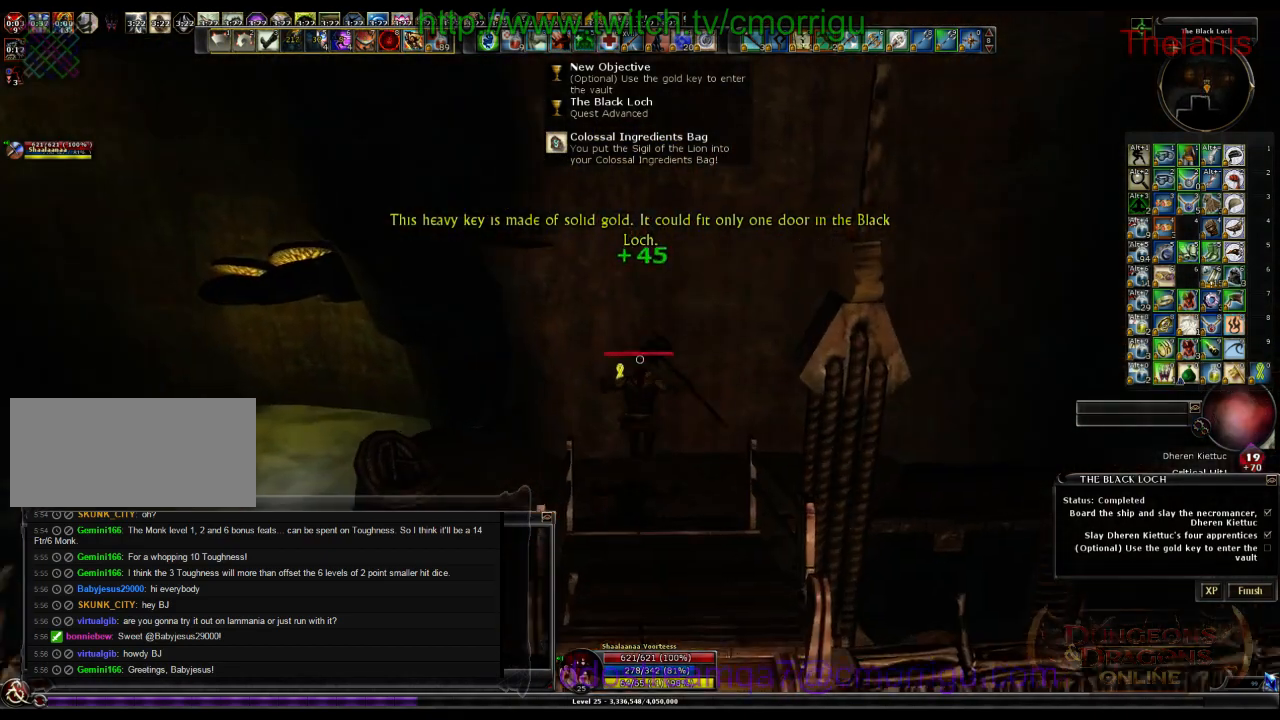
{"keys": ["w"], "events": []}
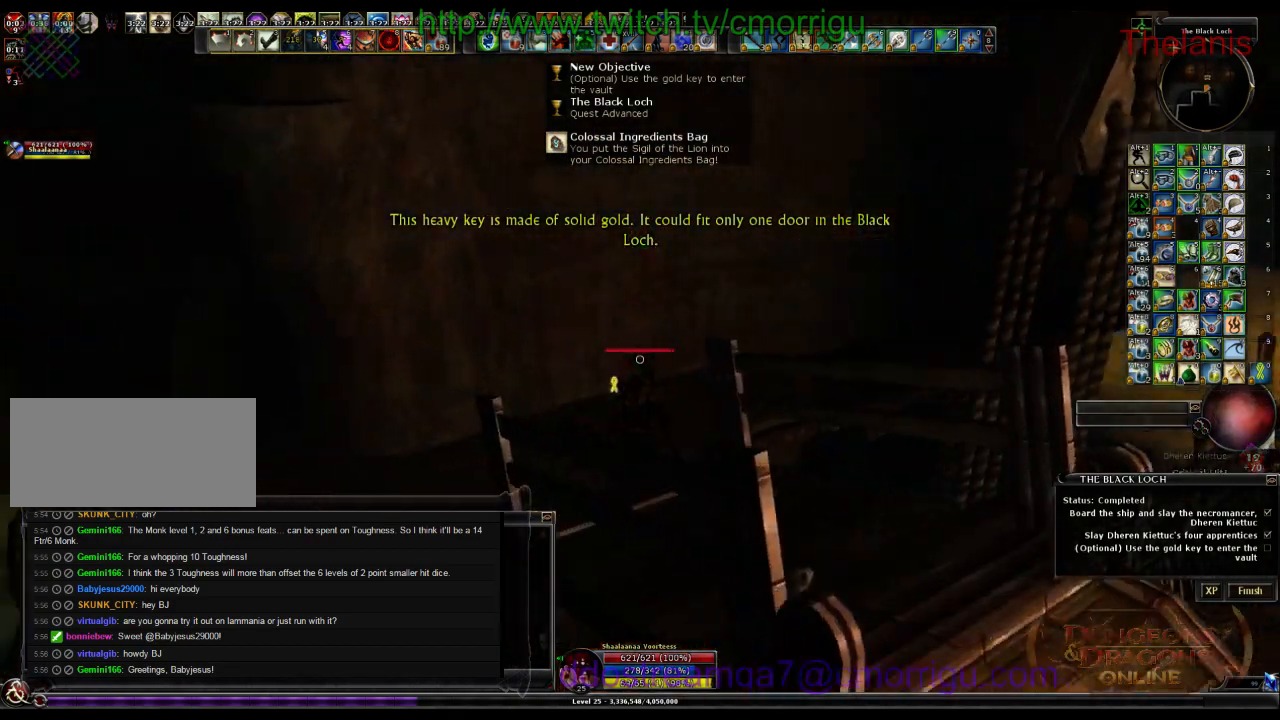
{"keys": ["w"], "events": []}
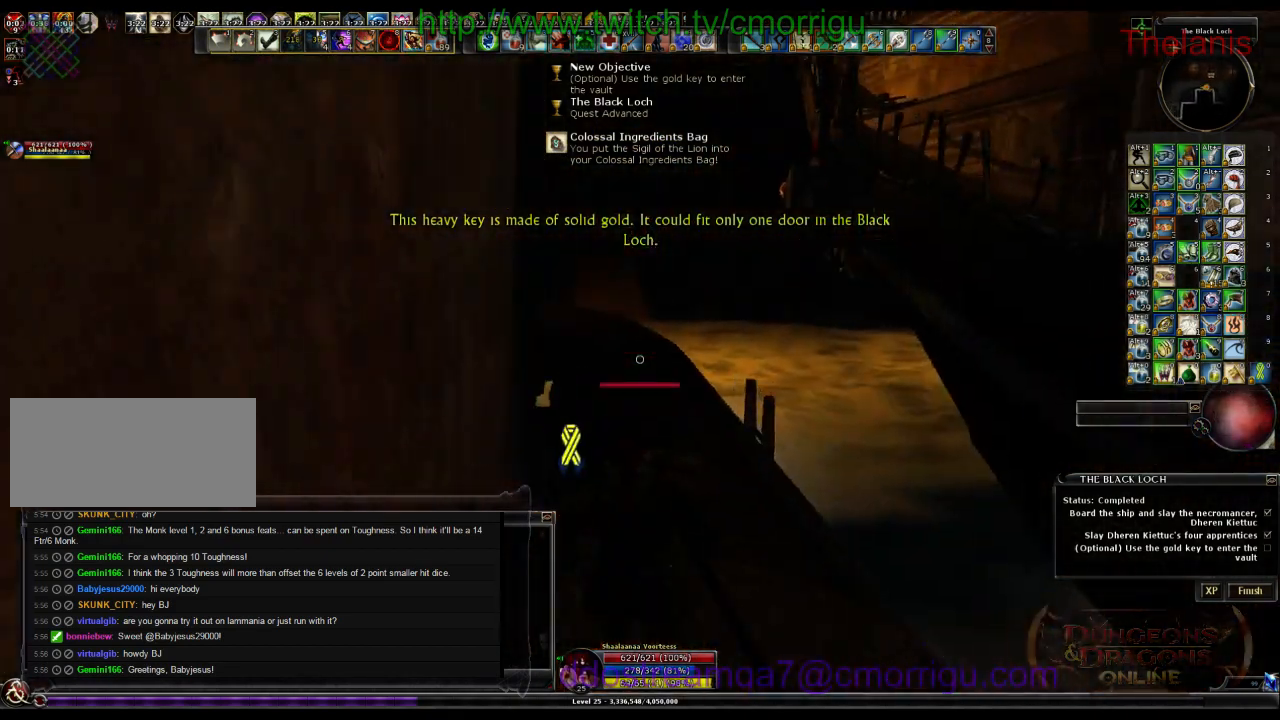
{"keys": ["w"], "events": []}
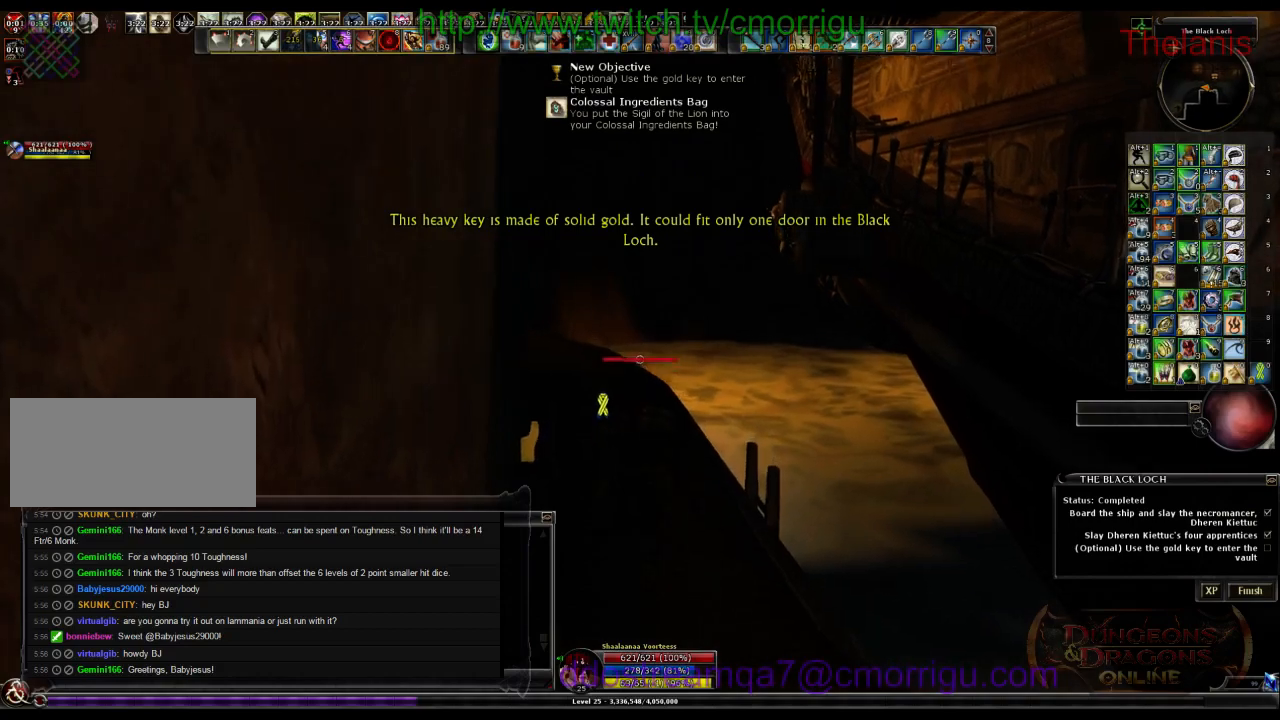
{"keys": ["w"], "events": []}
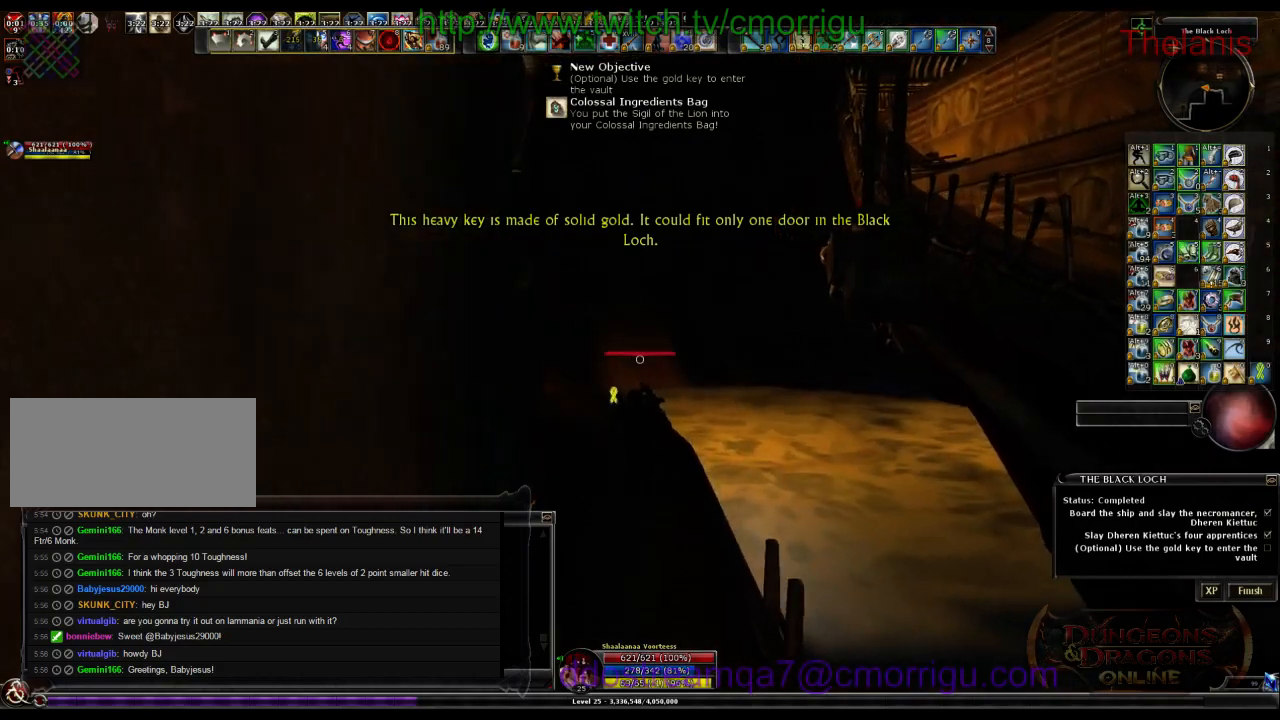
{"keys": ["w"], "events": []}
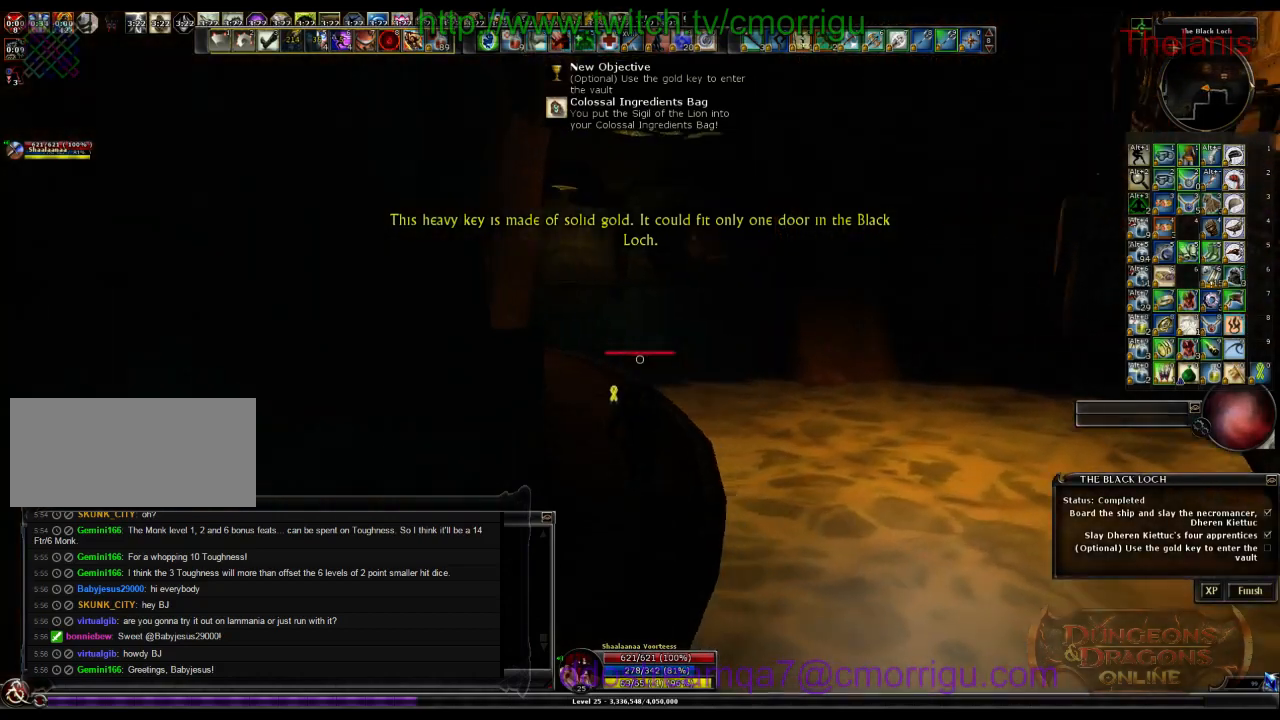
{"keys": ["w"], "events": []}
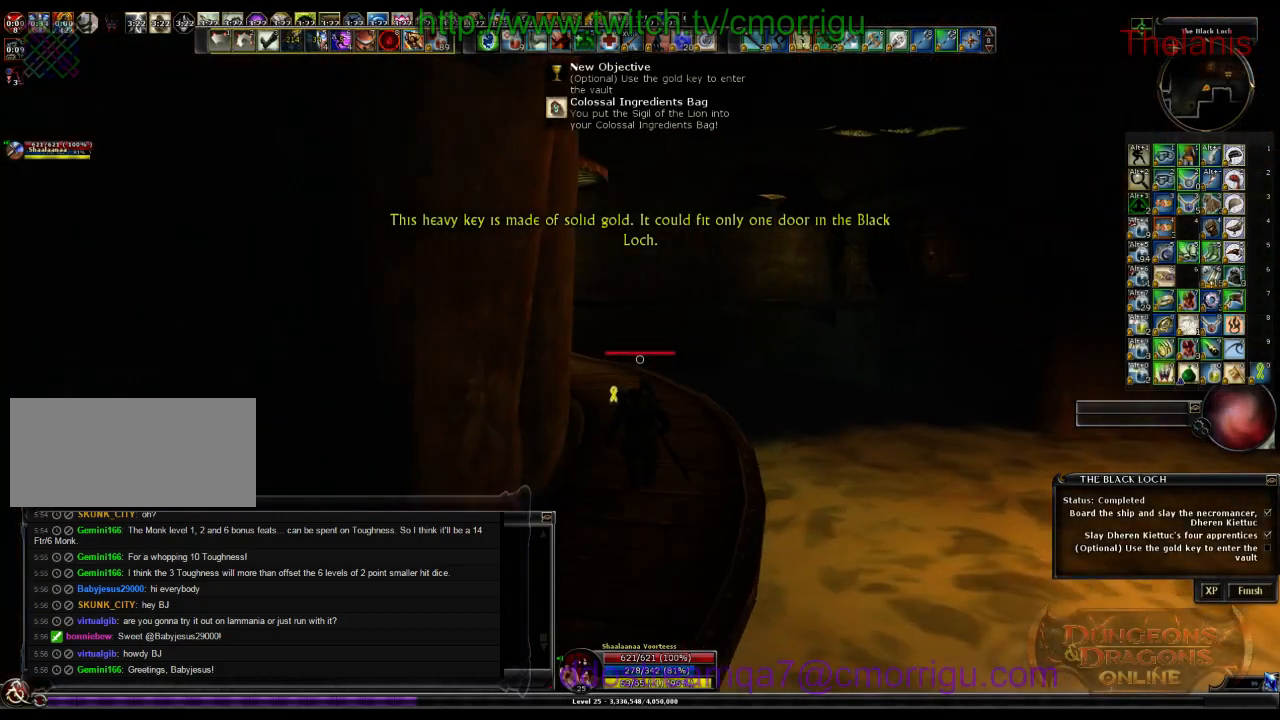
{"keys": ["w"], "events": []}
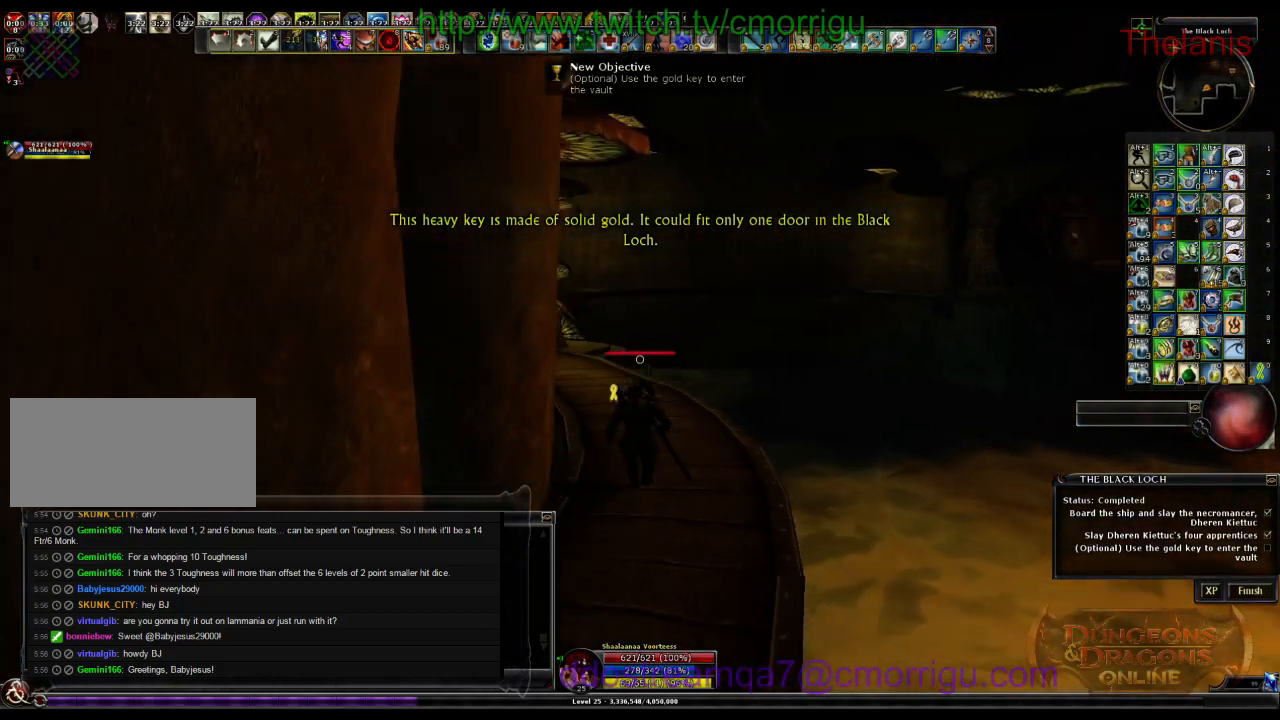
{"keys": ["w"], "events": []}
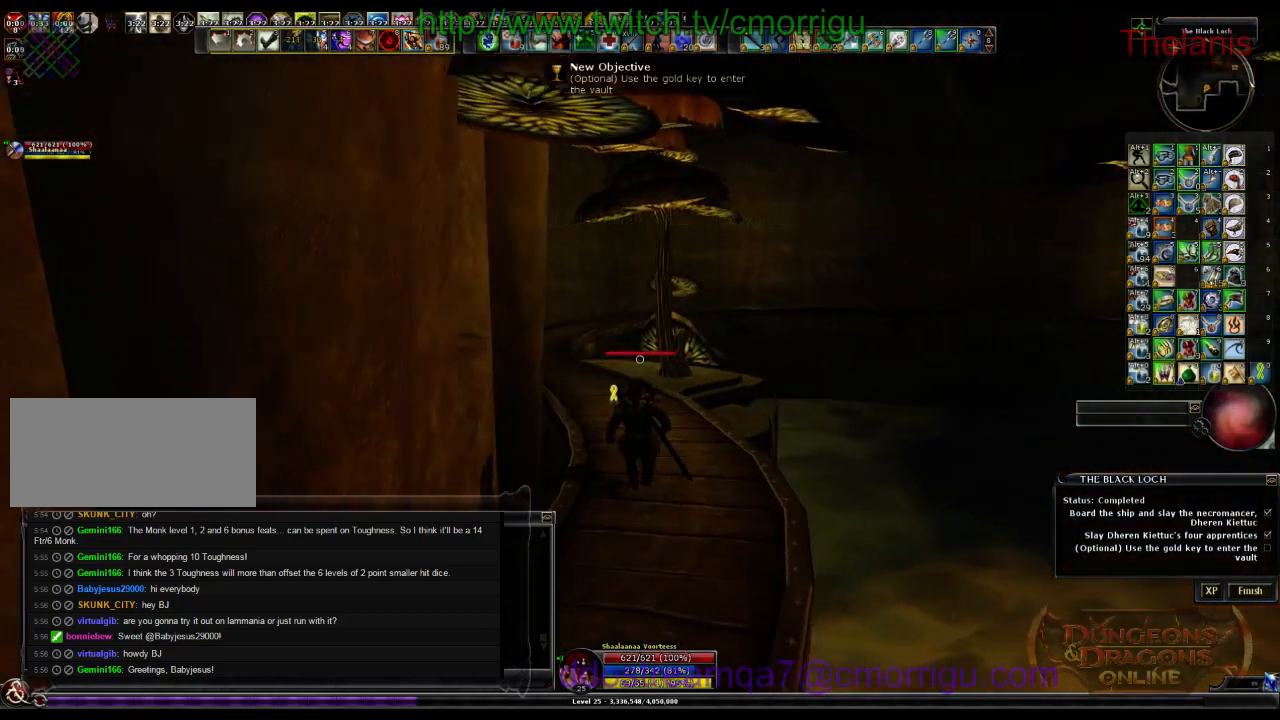
{"keys": ["w"], "events": []}
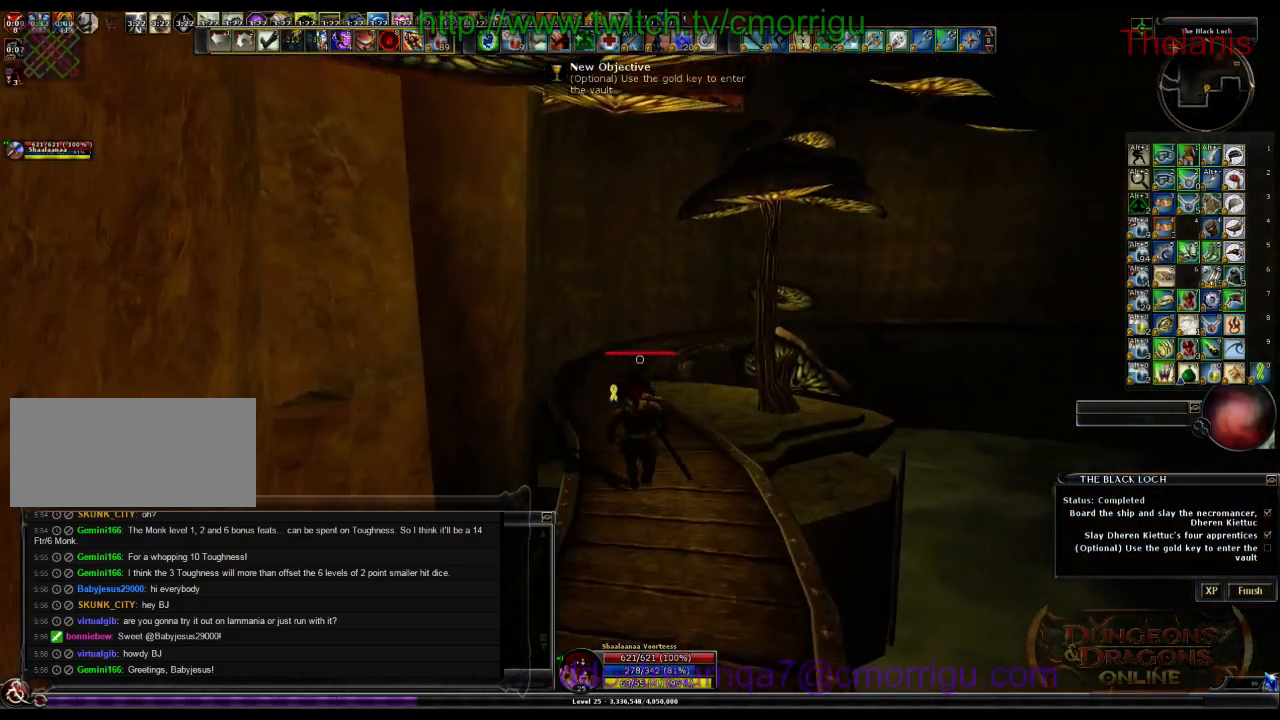
{"keys": ["w"], "events": []}
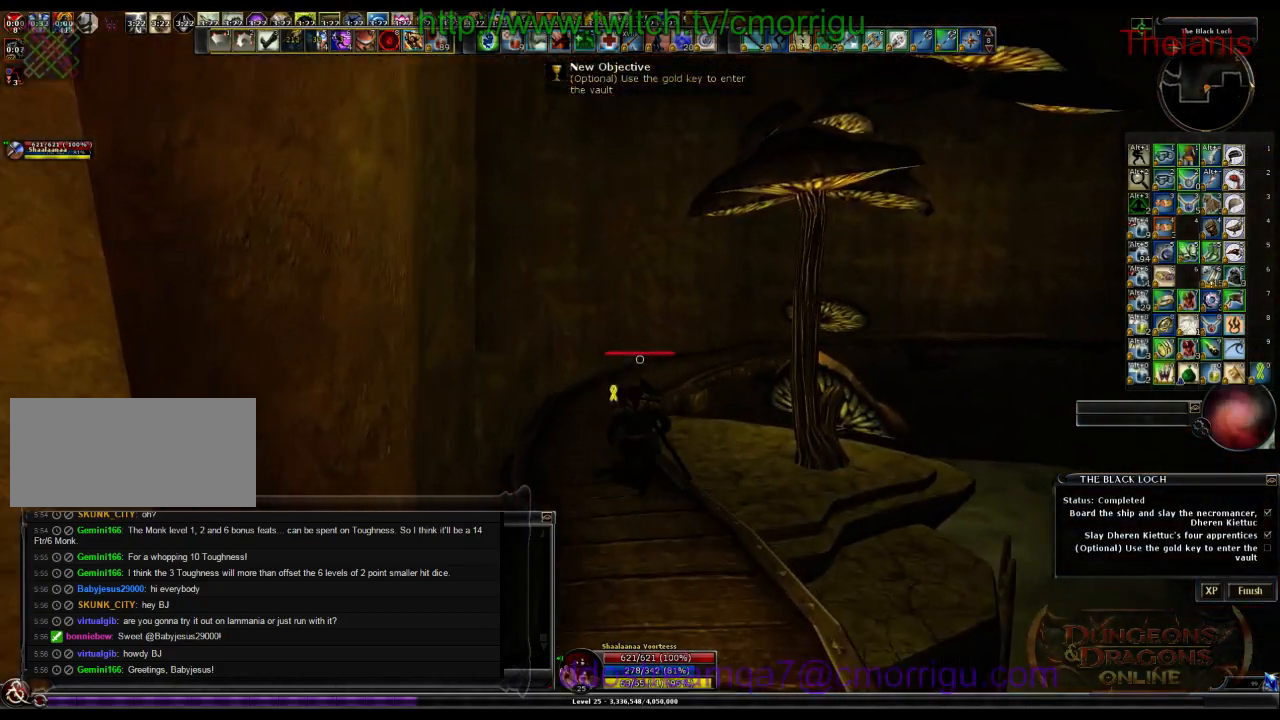
{"keys": ["w"], "events": []}